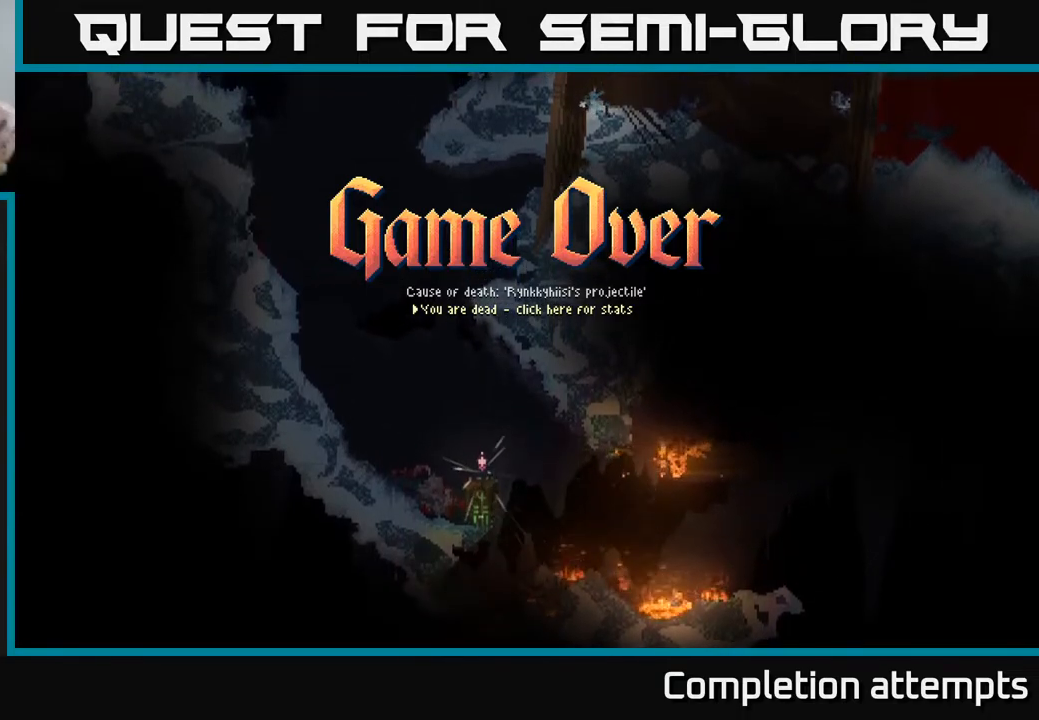
Gameplay with a controller (Xbox layout); each line is a JSON object with the inputs held at the frame after it. "events" lists button and stick changes between this image and that frame as [ms after this image, input, new state], when the widget could be followed in between.
{"buttons": ["A"], "left_stick": "center", "right_stick": "center", "events": [[450, "A", "down"]]}
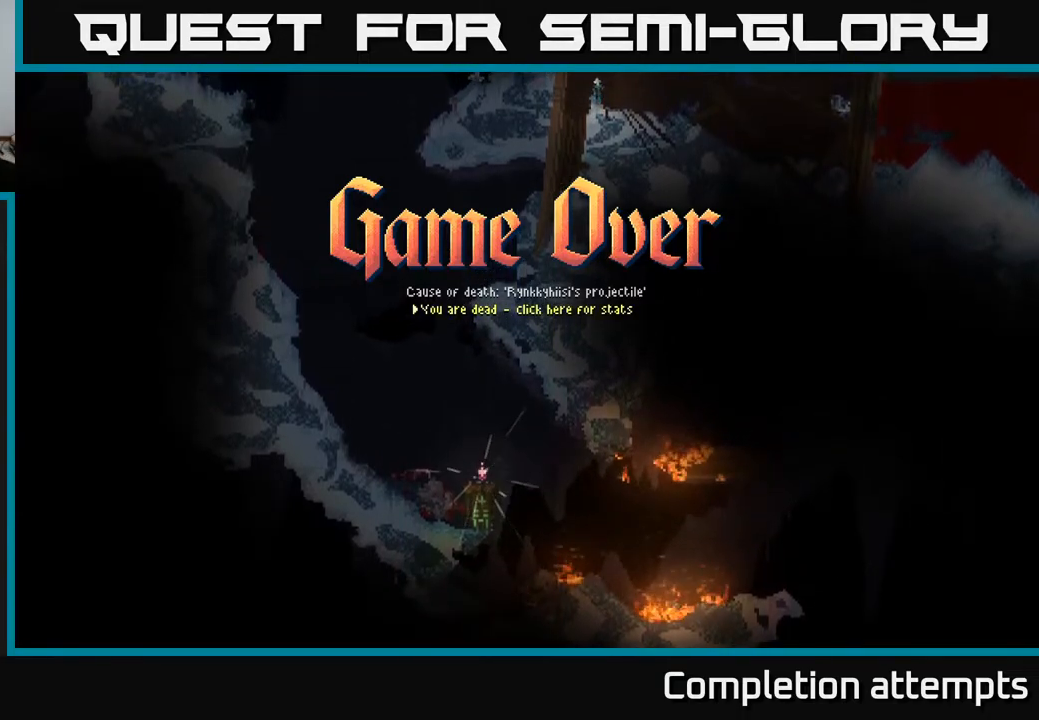
{"buttons": [], "left_stick": "center", "right_stick": "center", "events": [[33, "A", "up"]]}
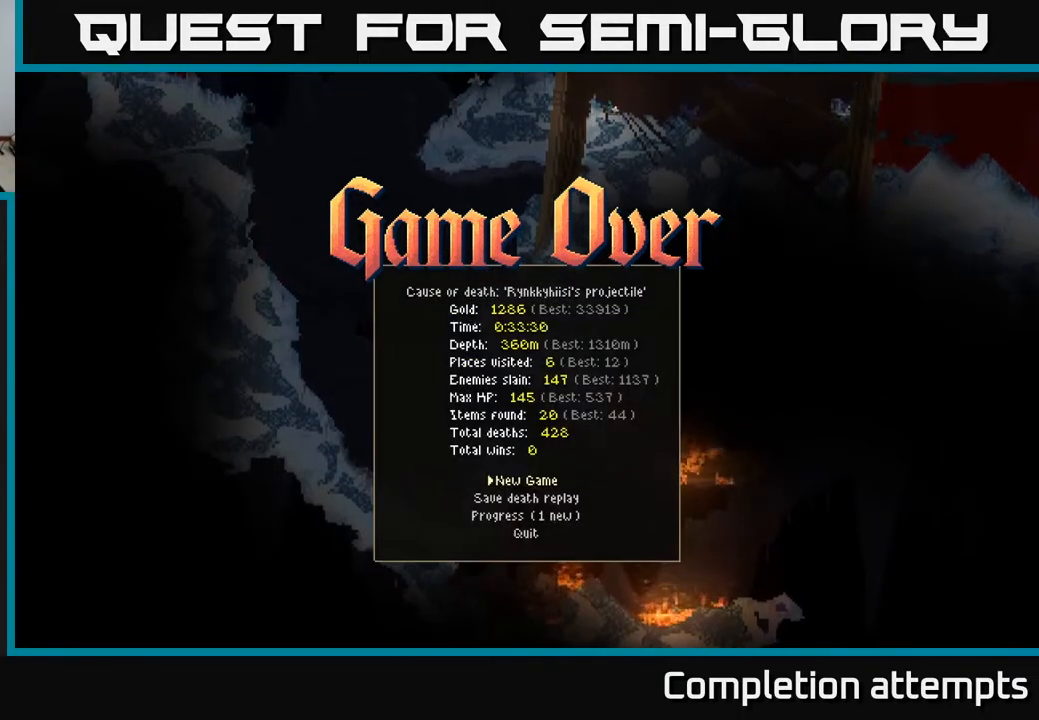
{"buttons": ["A"], "left_stick": "center", "right_stick": "center", "events": [[433, "A", "down"]]}
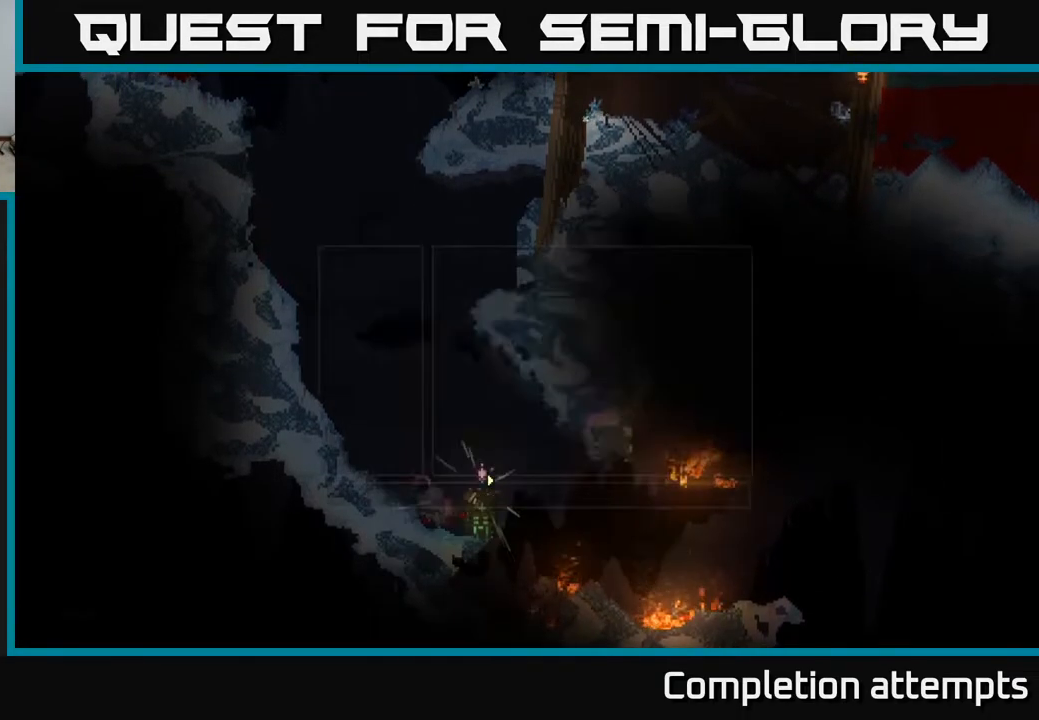
{"buttons": [], "left_stick": "center", "right_stick": "center", "events": [[33, "A", "up"]]}
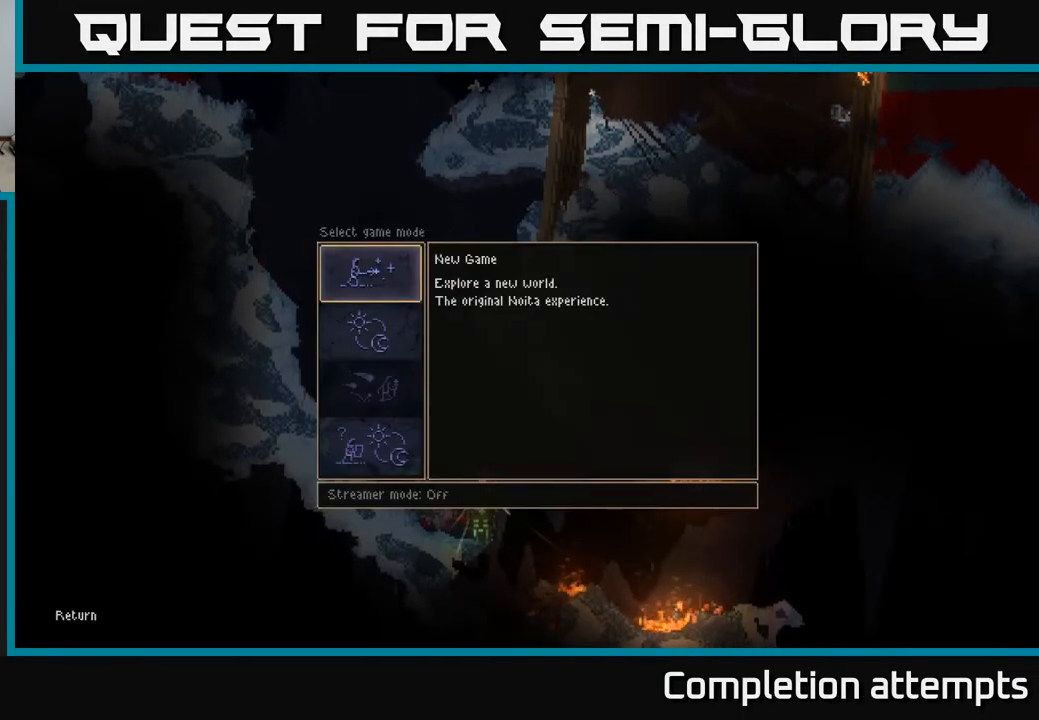
{"buttons": [], "left_stick": "center", "right_stick": "center", "events": [[100, "A", "down"], [167, "A", "up"]]}
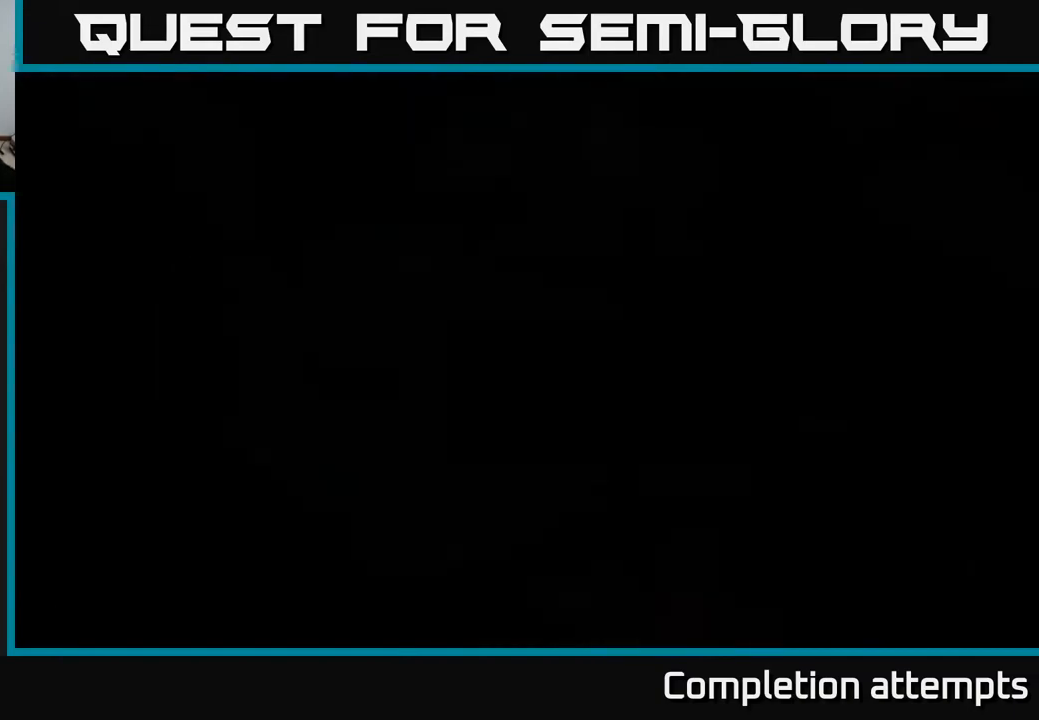
{"buttons": [], "left_stick": "center", "right_stick": "center", "events": []}
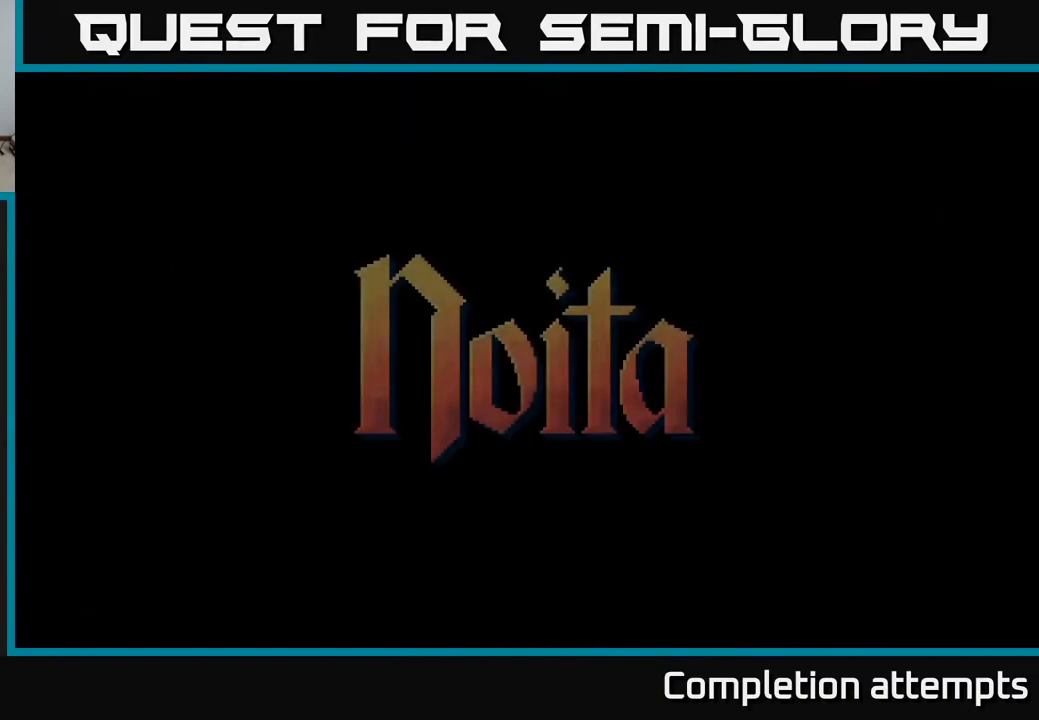
{"buttons": [], "left_stick": "center", "right_stick": "center", "events": []}
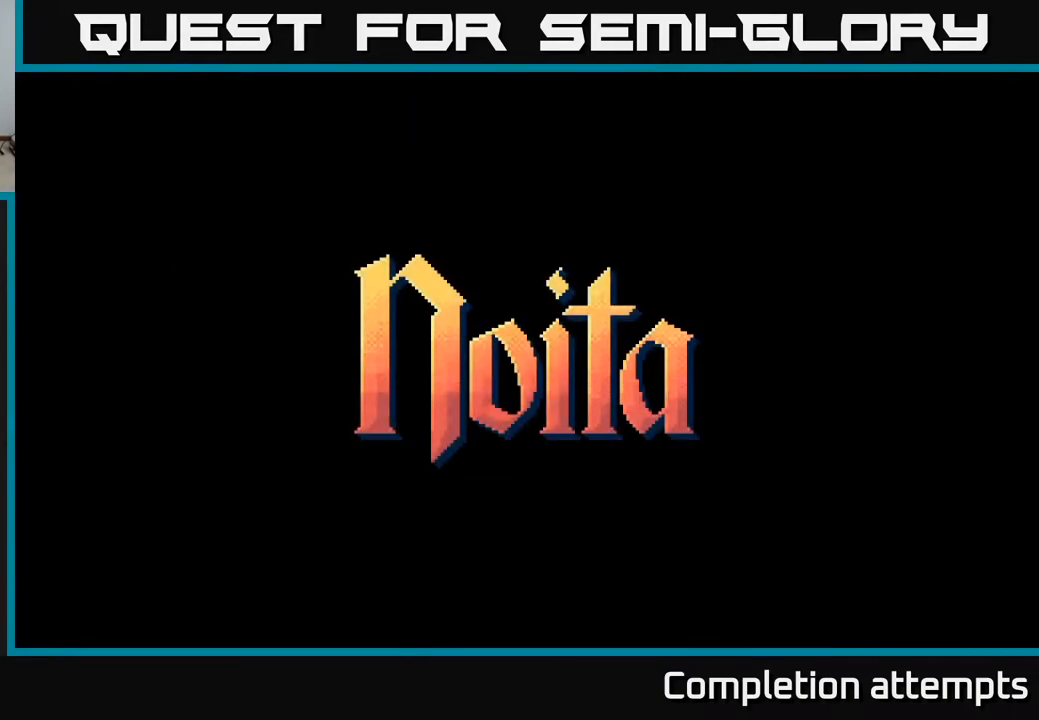
{"buttons": [], "left_stick": "center", "right_stick": "center", "events": []}
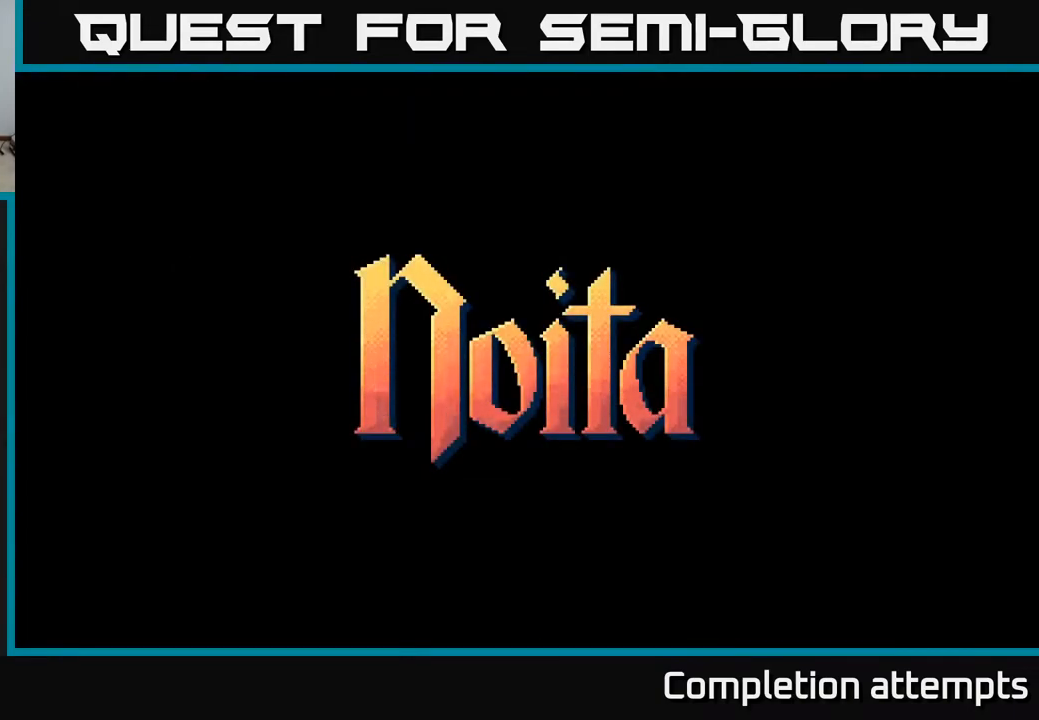
{"buttons": [], "left_stick": "center", "right_stick": "center", "events": []}
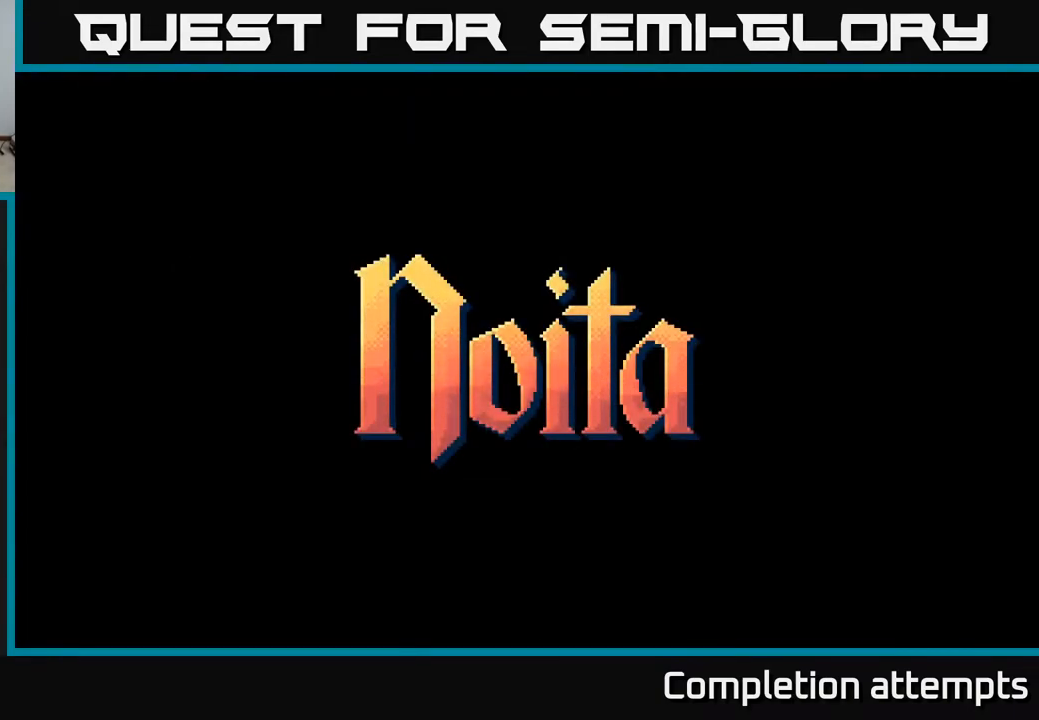
{"buttons": [], "left_stick": "center", "right_stick": "center", "events": []}
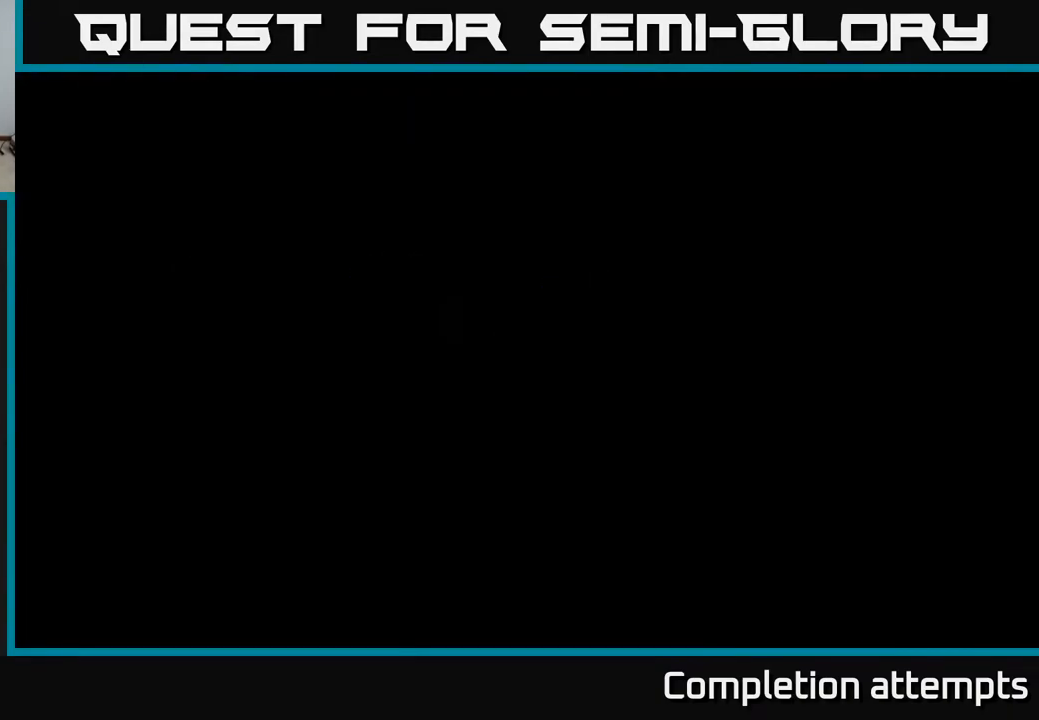
{"buttons": [], "left_stick": "center", "right_stick": "center", "events": []}
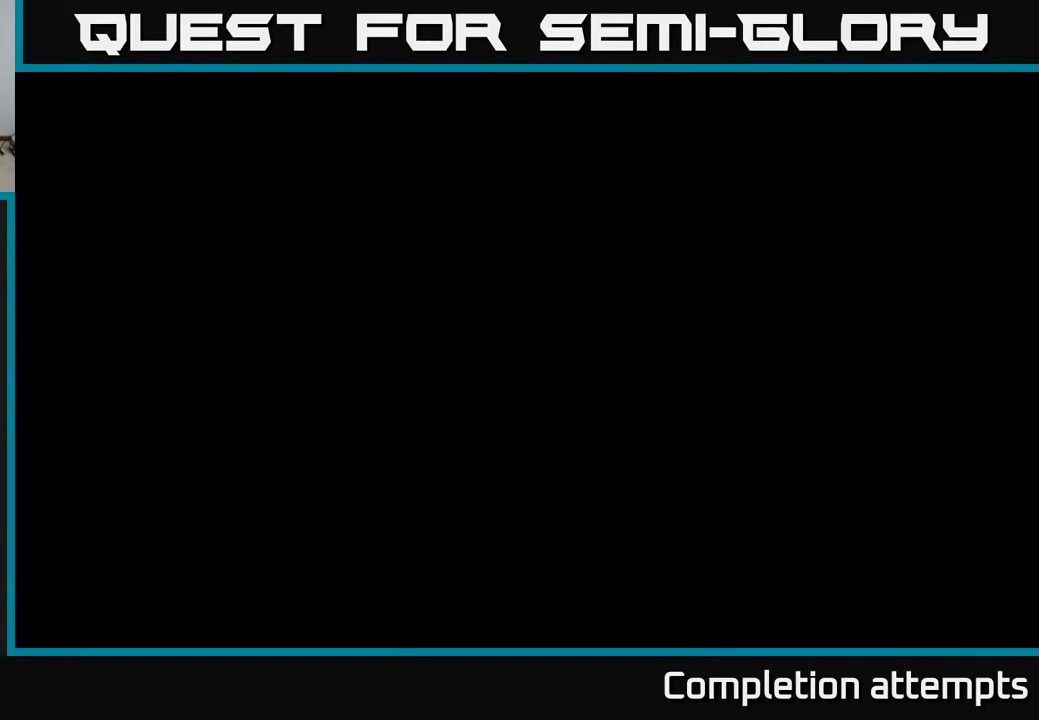
{"buttons": [], "left_stick": "center", "right_stick": "center", "events": []}
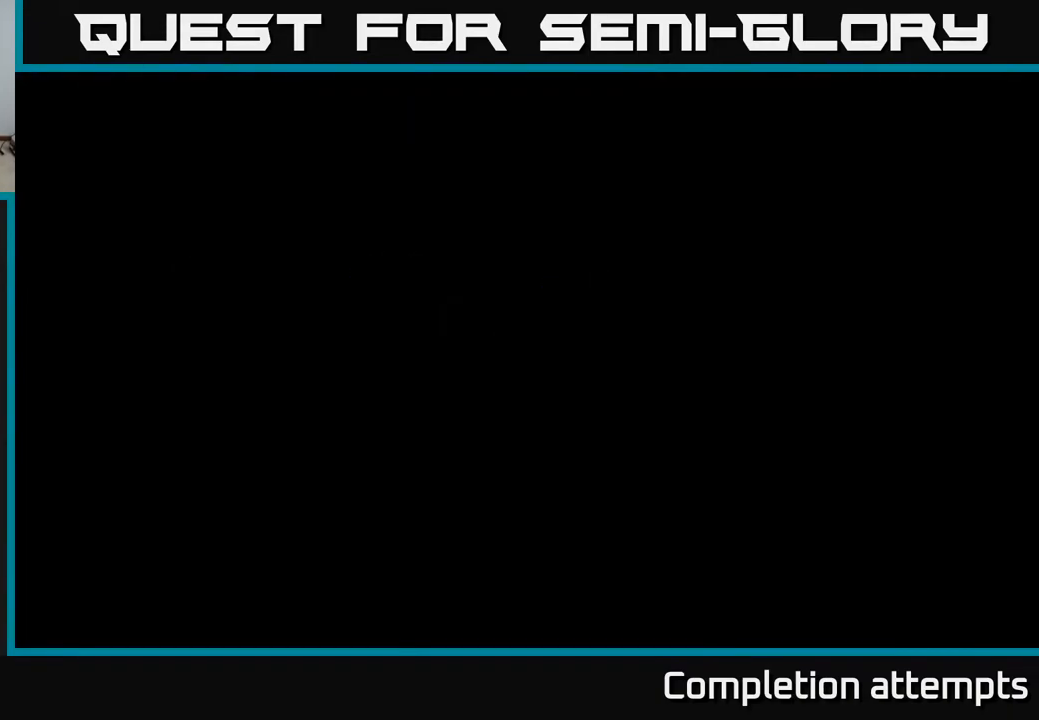
{"buttons": [], "left_stick": "center", "right_stick": "center", "events": []}
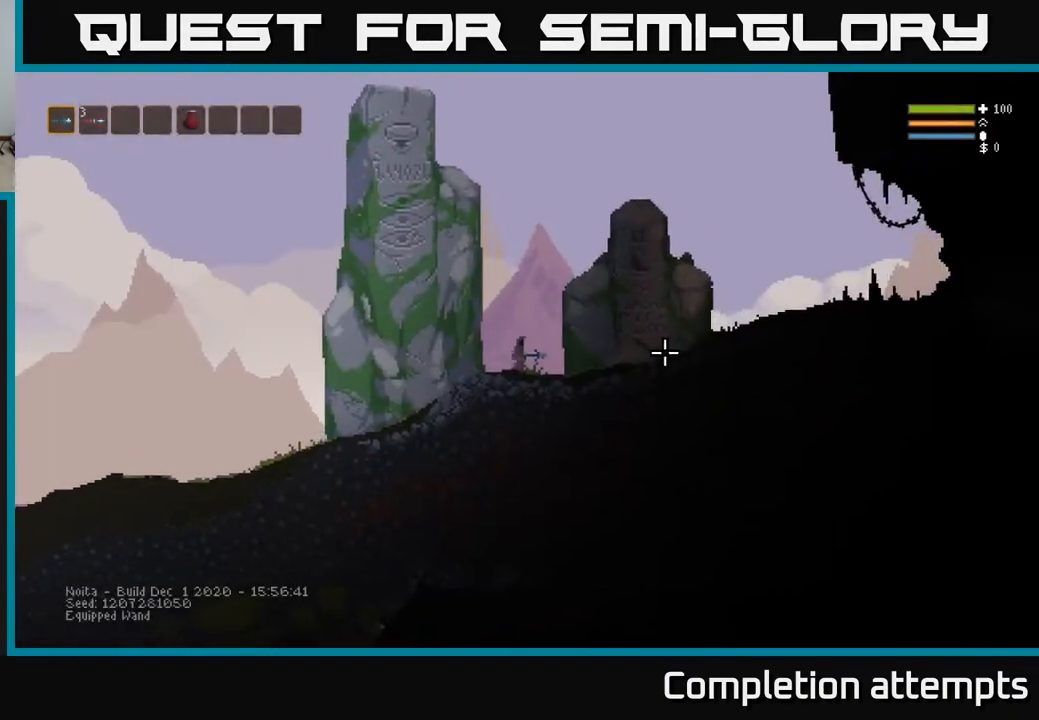
{"buttons": [], "left_stick": "center", "right_stick": "center", "events": []}
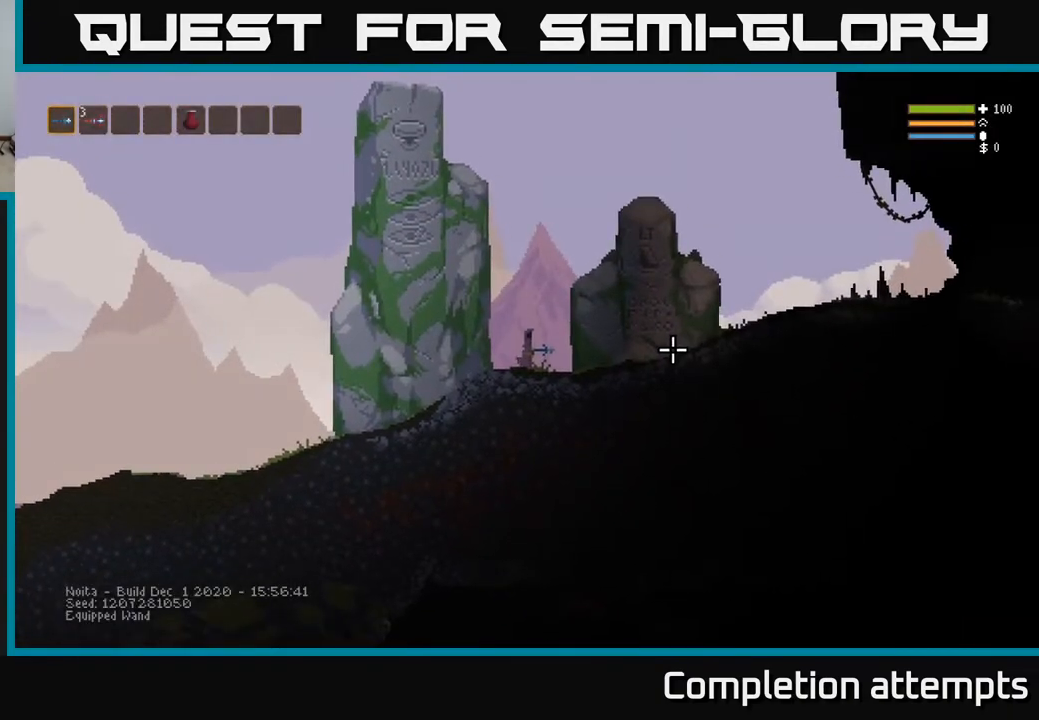
{"buttons": ["DPAD_RIGHT"], "left_stick": "center", "right_stick": "center", "events": [[283, "DPAD_RIGHT", "down"]]}
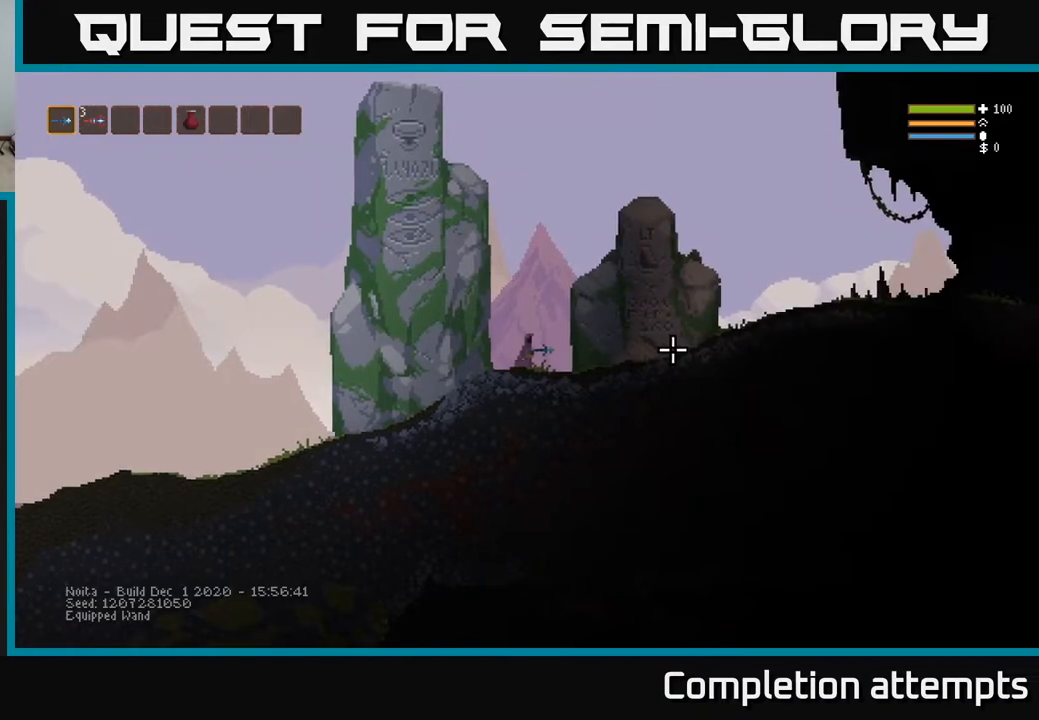
{"buttons": ["SELECT"], "left_stick": "center", "right_stick": "center", "events": [[50, "right_stick", "up-right"], [100, "DPAD_RIGHT", "up"], [217, "right_stick", "center"], [367, "SELECT", "down"]]}
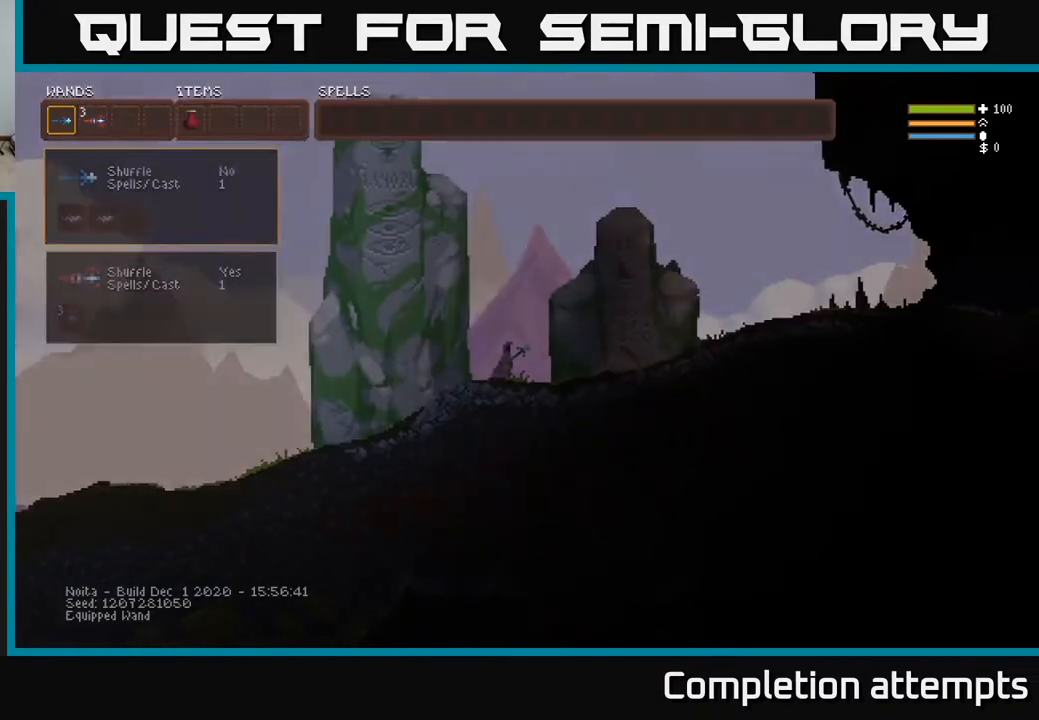
{"buttons": [], "left_stick": "center", "right_stick": "center", "events": [[50, "SELECT", "up"]]}
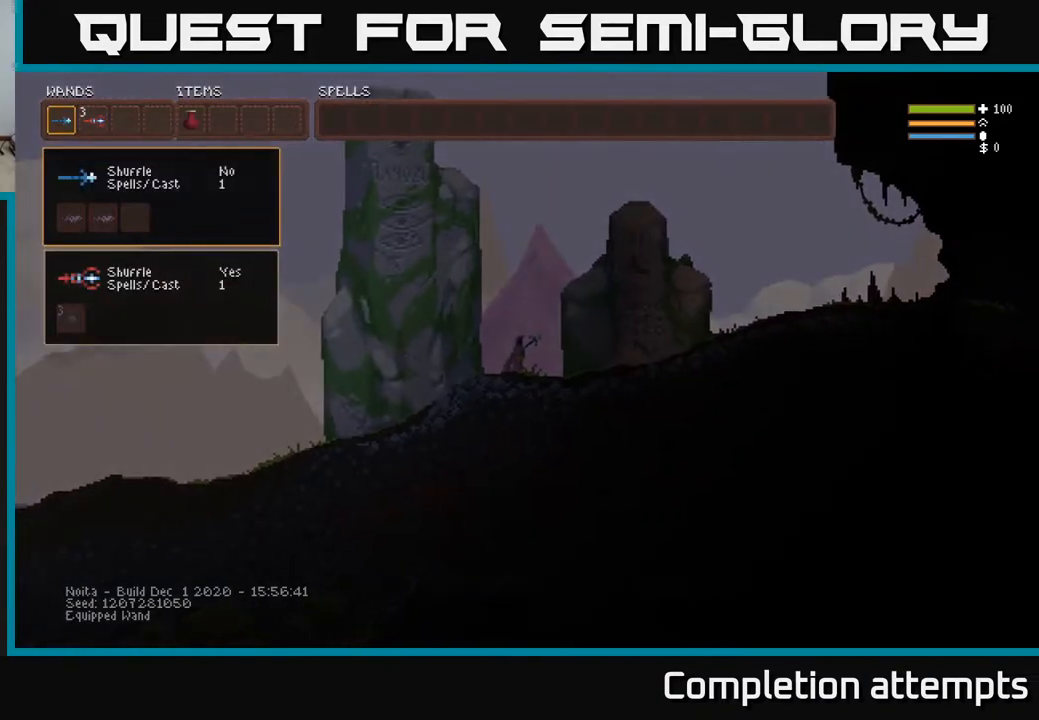
{"buttons": [], "left_stick": "center", "right_stick": "center", "events": []}
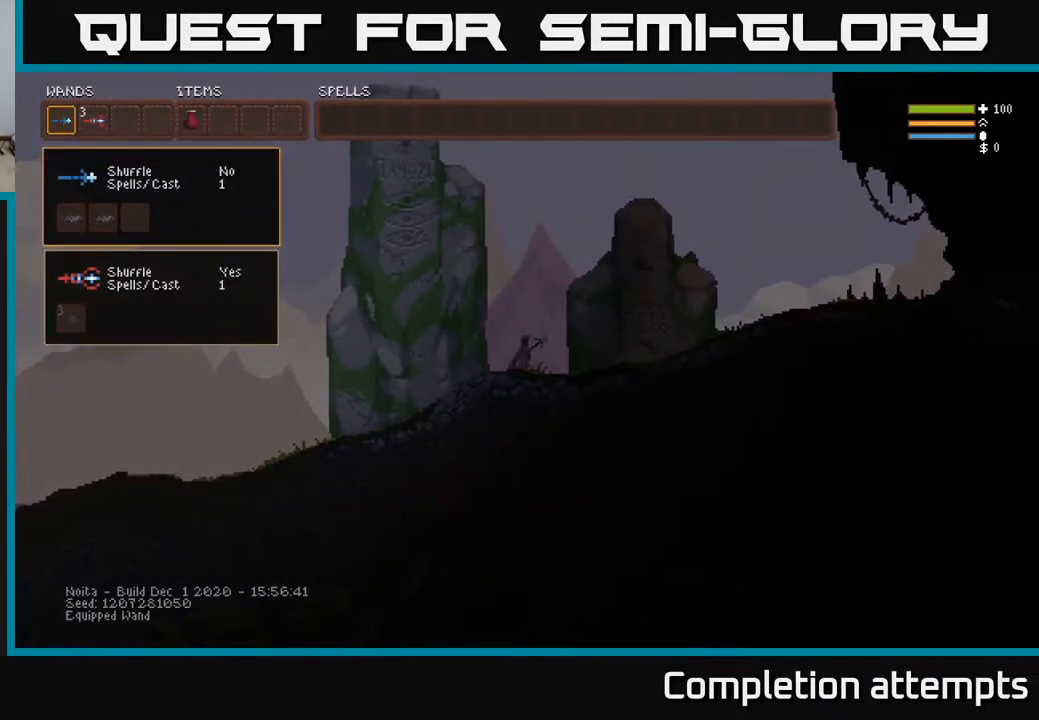
{"buttons": [], "left_stick": "center", "right_stick": "center", "events": [[183, "DPAD_RIGHT", "down"], [333, "DPAD_RIGHT", "up"]]}
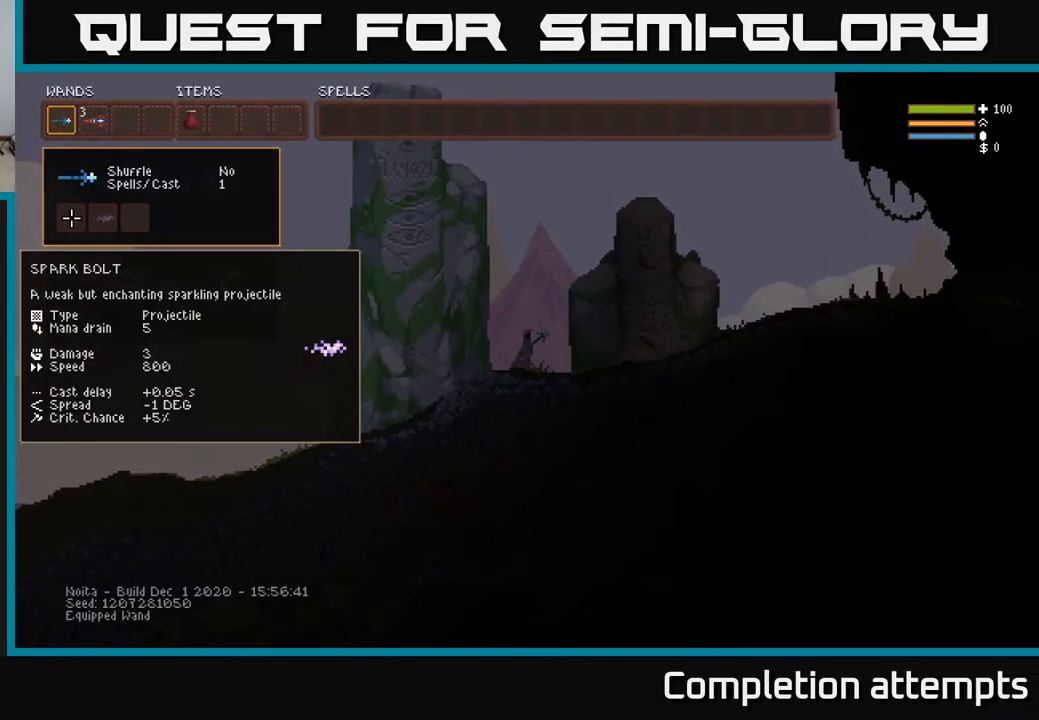
{"buttons": ["R1"], "left_stick": "center", "right_stick": "center", "events": [[50, "DPAD_RIGHT", "down"], [183, "DPAD_RIGHT", "up"], [350, "DPAD_RIGHT", "down"], [467, "DPAD_RIGHT", "up"], [483, "R1", "down"]]}
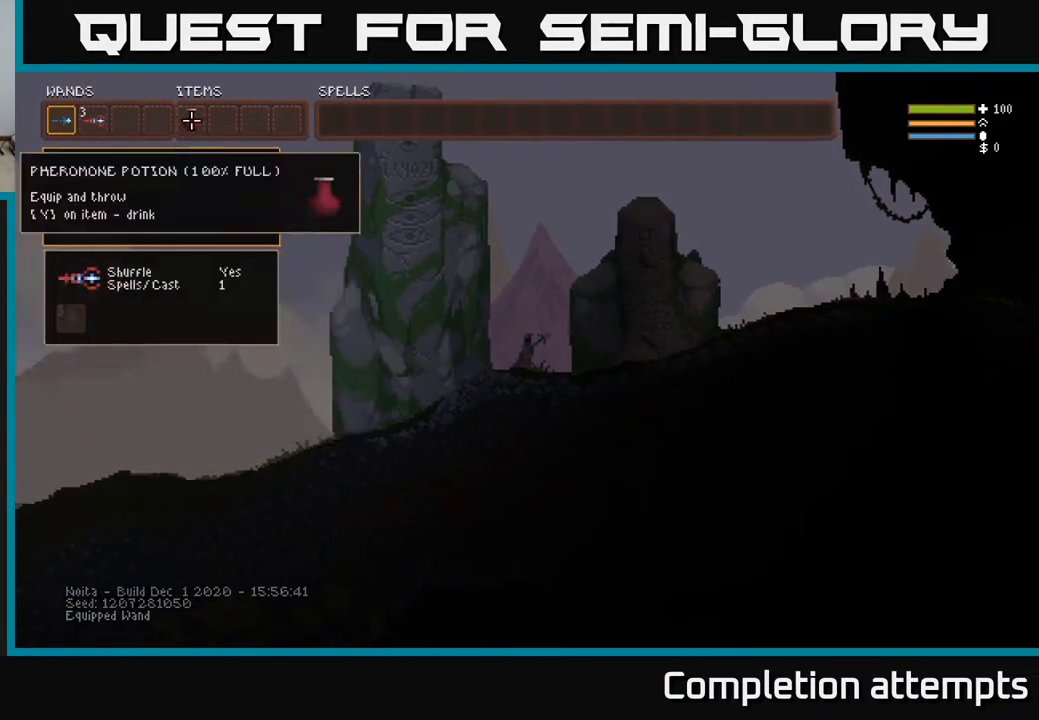
{"buttons": [], "left_stick": "center", "right_stick": "center", "events": [[83, "R1", "up"]]}
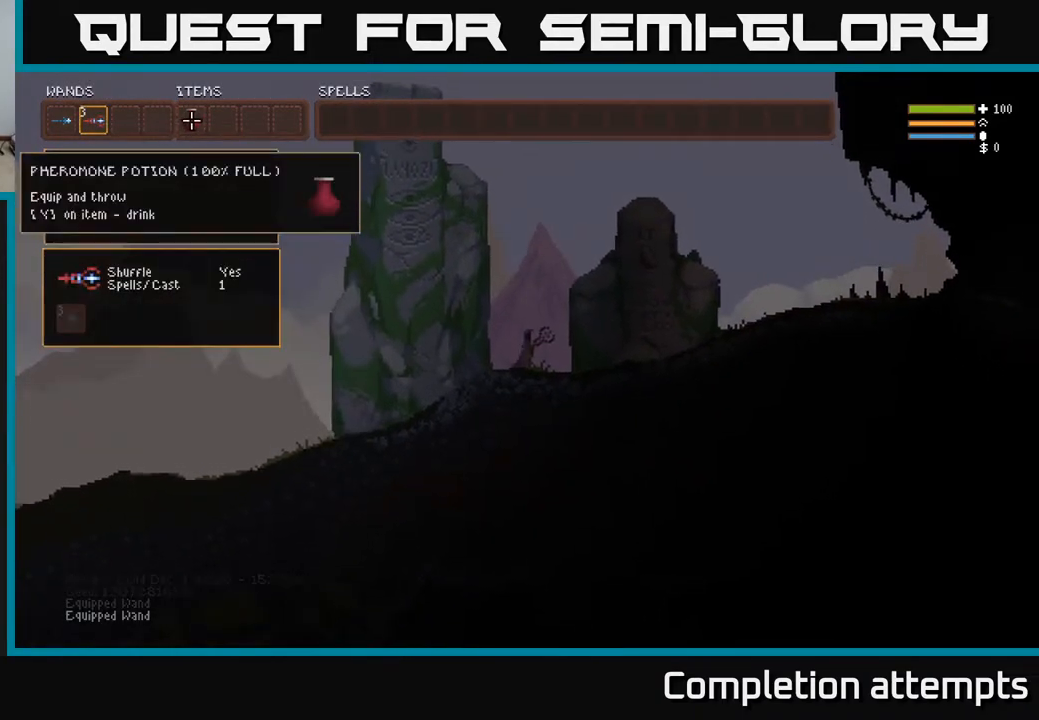
{"buttons": [], "left_stick": "center", "right_stick": "center", "events": [[350, "L1", "down"], [467, "L1", "up"]]}
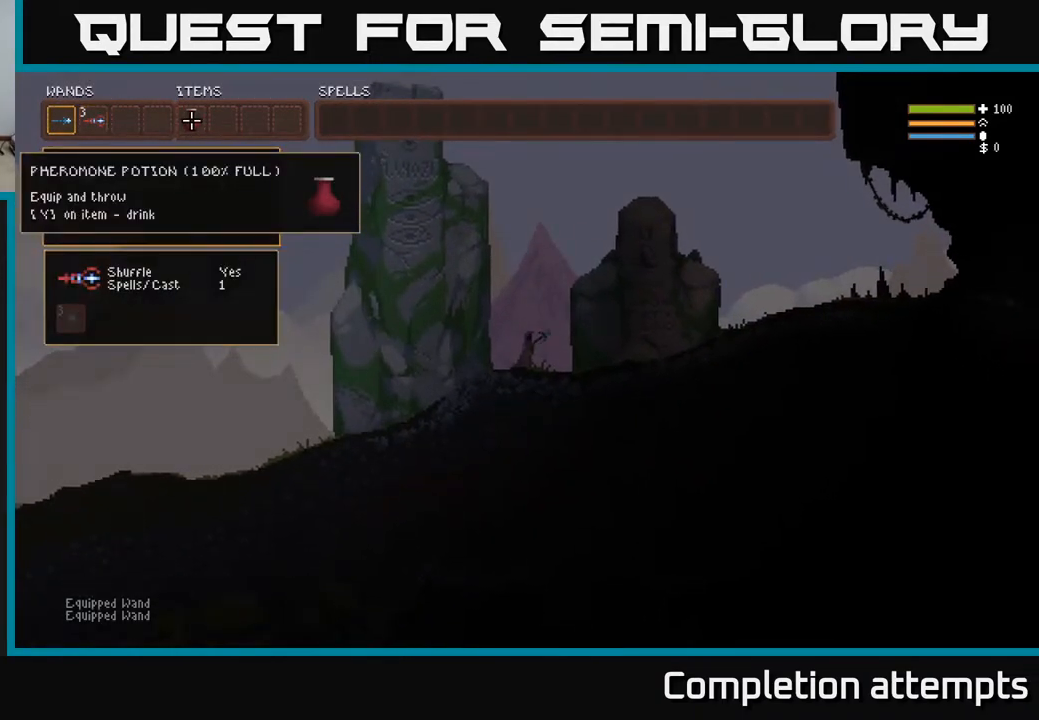
{"buttons": [], "left_stick": "center", "right_stick": "center", "events": [[150, "SELECT", "down"], [267, "SELECT", "up"]]}
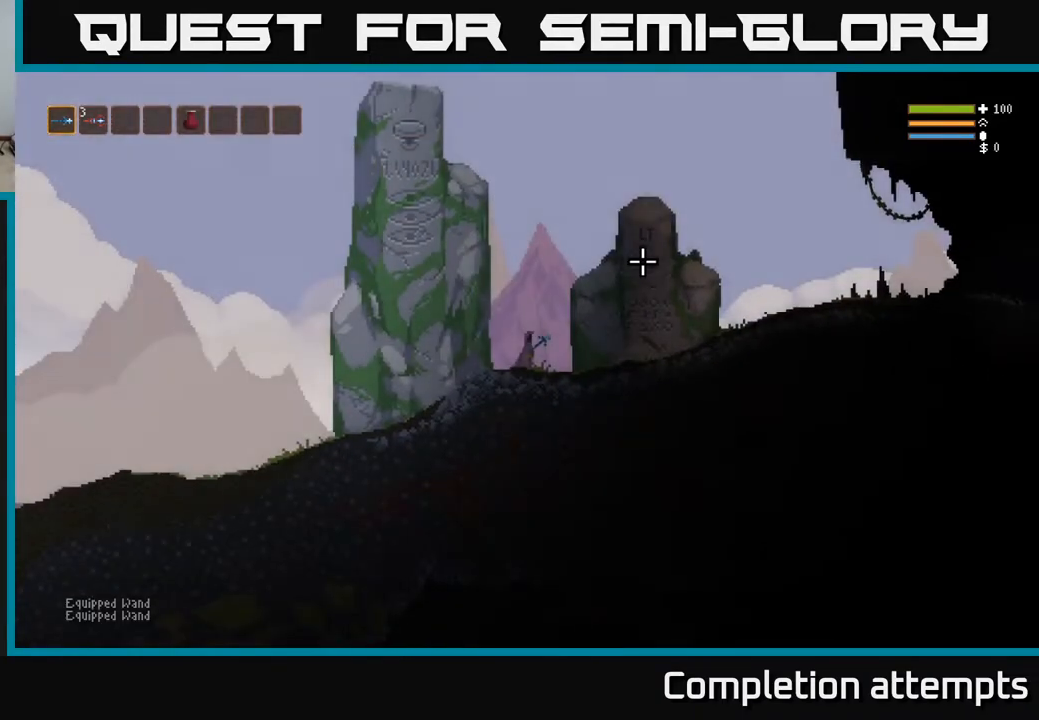
{"buttons": ["L2"], "left_stick": "right", "right_stick": "left", "events": [[33, "left_stick", "up-right"], [283, "left_stick", "right"], [300, "right_stick", "left"], [417, "L2", "down"]]}
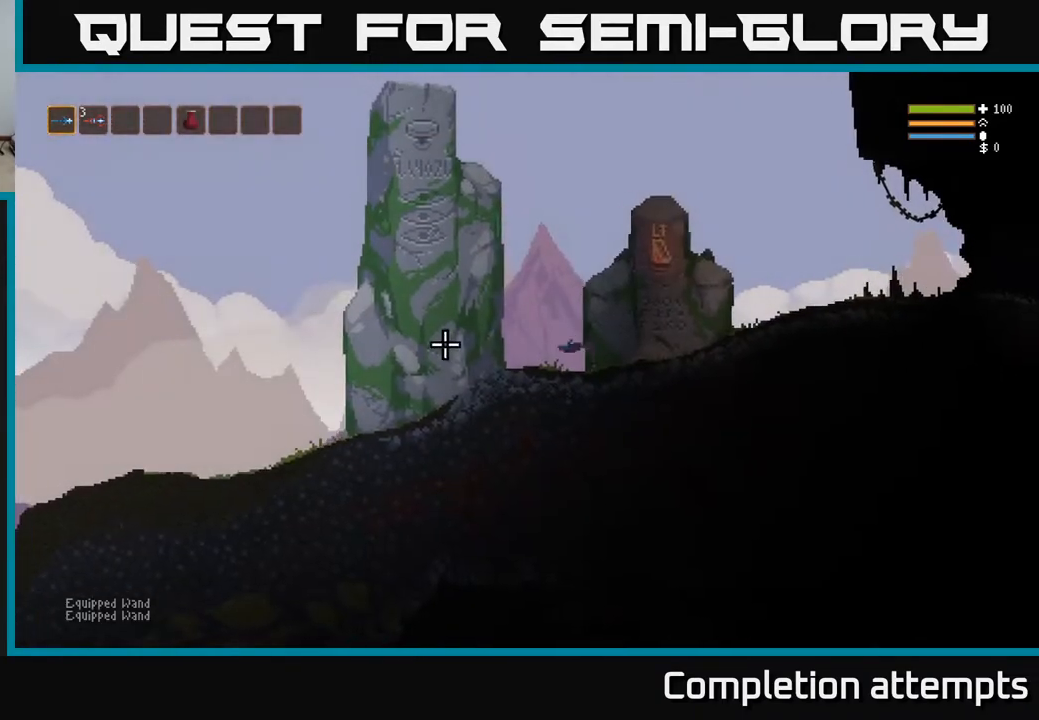
{"buttons": ["R2"], "left_stick": "right", "right_stick": "left", "events": [[50, "R2", "down"], [167, "L2", "up"]]}
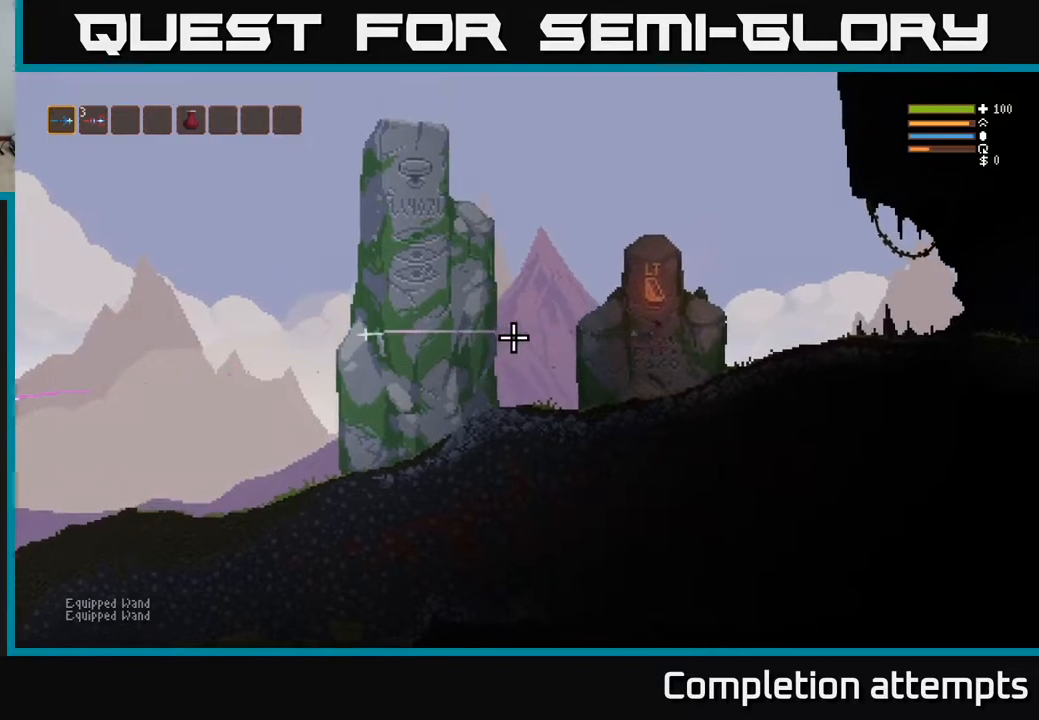
{"buttons": [], "left_stick": "right", "right_stick": "right", "events": [[83, "L2", "down"], [100, "R2", "up"], [183, "L2", "up"], [200, "right_stick", "up"], [267, "right_stick", "up-right"], [383, "right_stick", "right"]]}
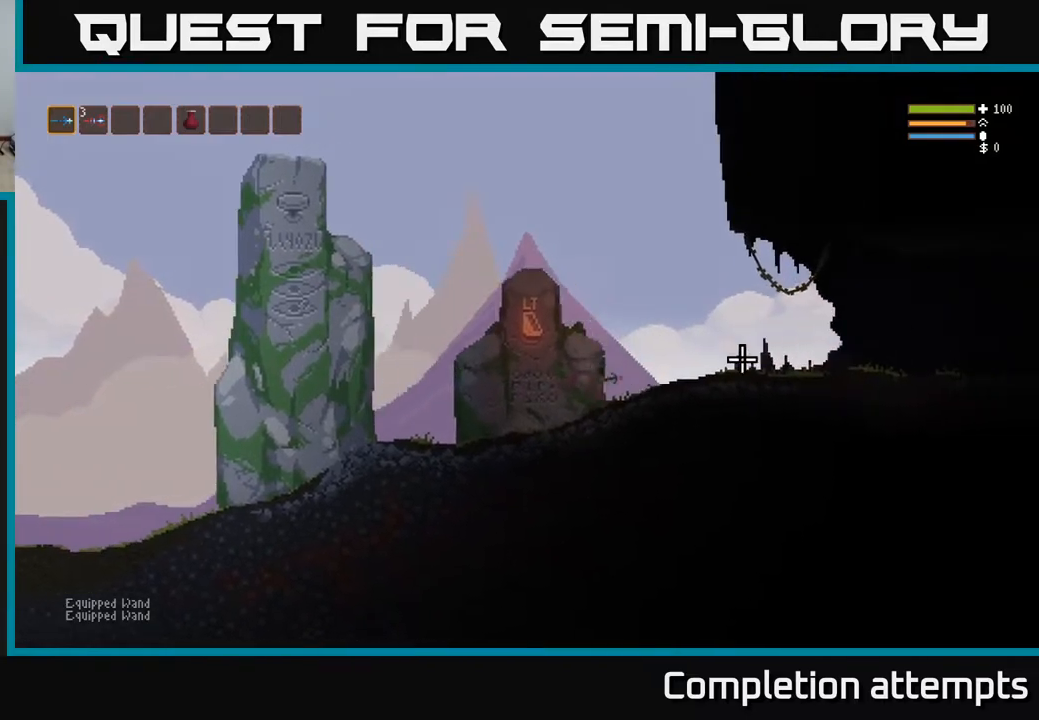
{"buttons": [], "left_stick": "right", "right_stick": "right", "events": [[200, "L2", "down"], [300, "L2", "up"]]}
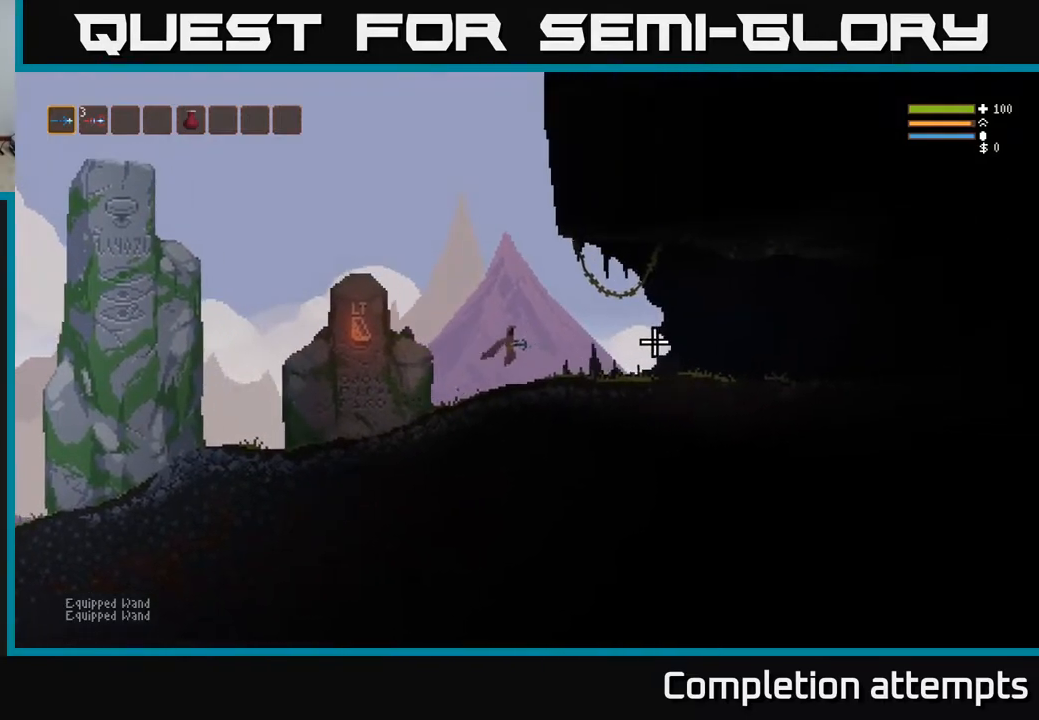
{"buttons": [], "left_stick": "right", "right_stick": "right", "events": [[250, "L2", "down"], [400, "L2", "up"]]}
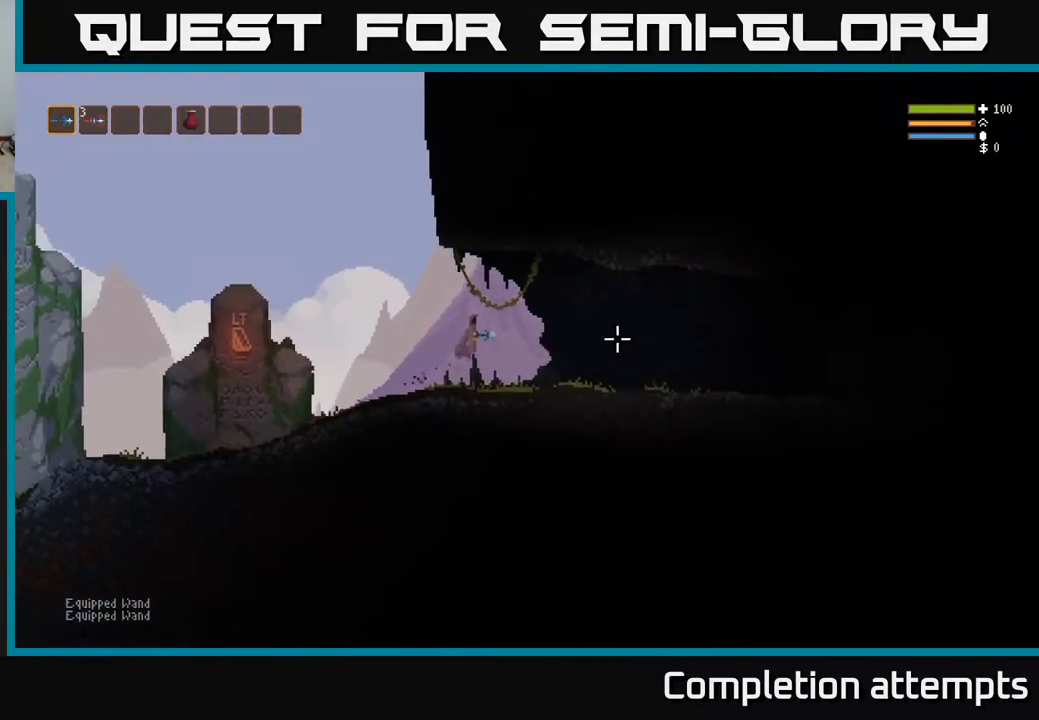
{"buttons": ["L2"], "left_stick": "right", "right_stick": "right", "events": [[400, "L2", "down"]]}
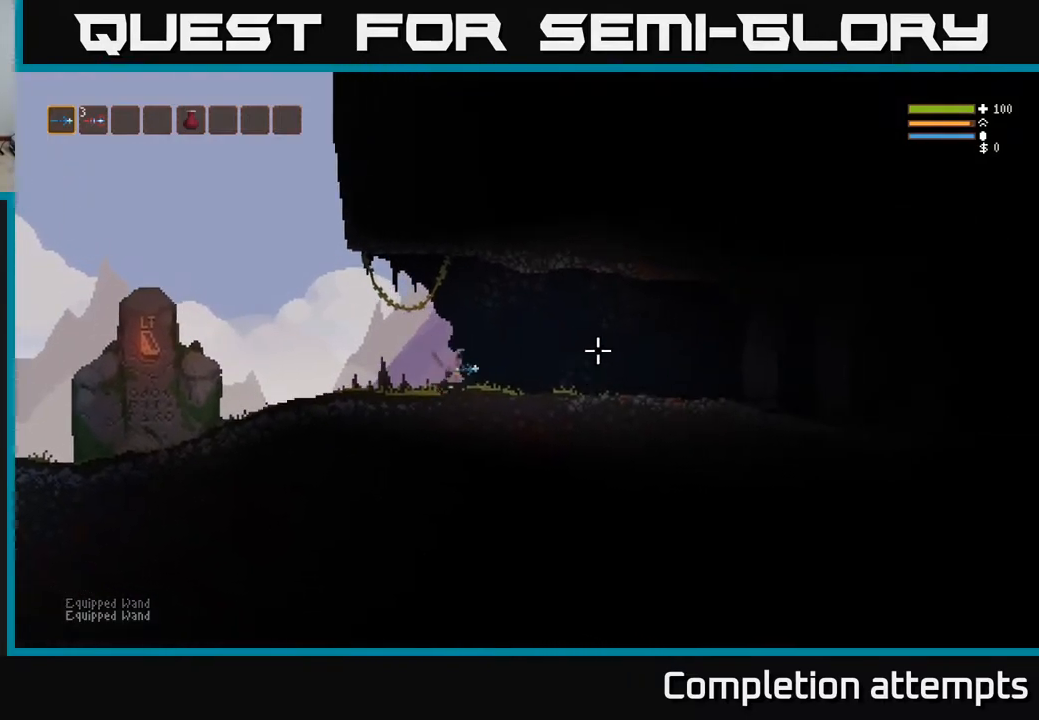
{"buttons": [], "left_stick": "right", "right_stick": "right", "events": [[17, "L2", "up"]]}
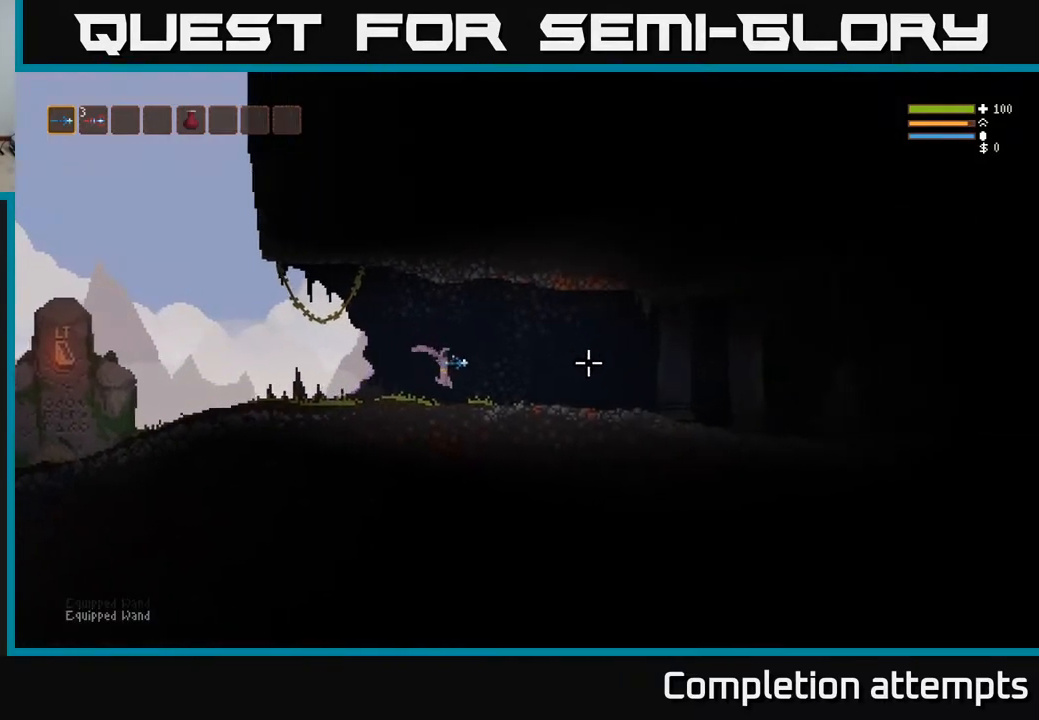
{"buttons": [], "left_stick": "right", "right_stick": "right", "events": [[100, "L2", "down"], [150, "L2", "up"]]}